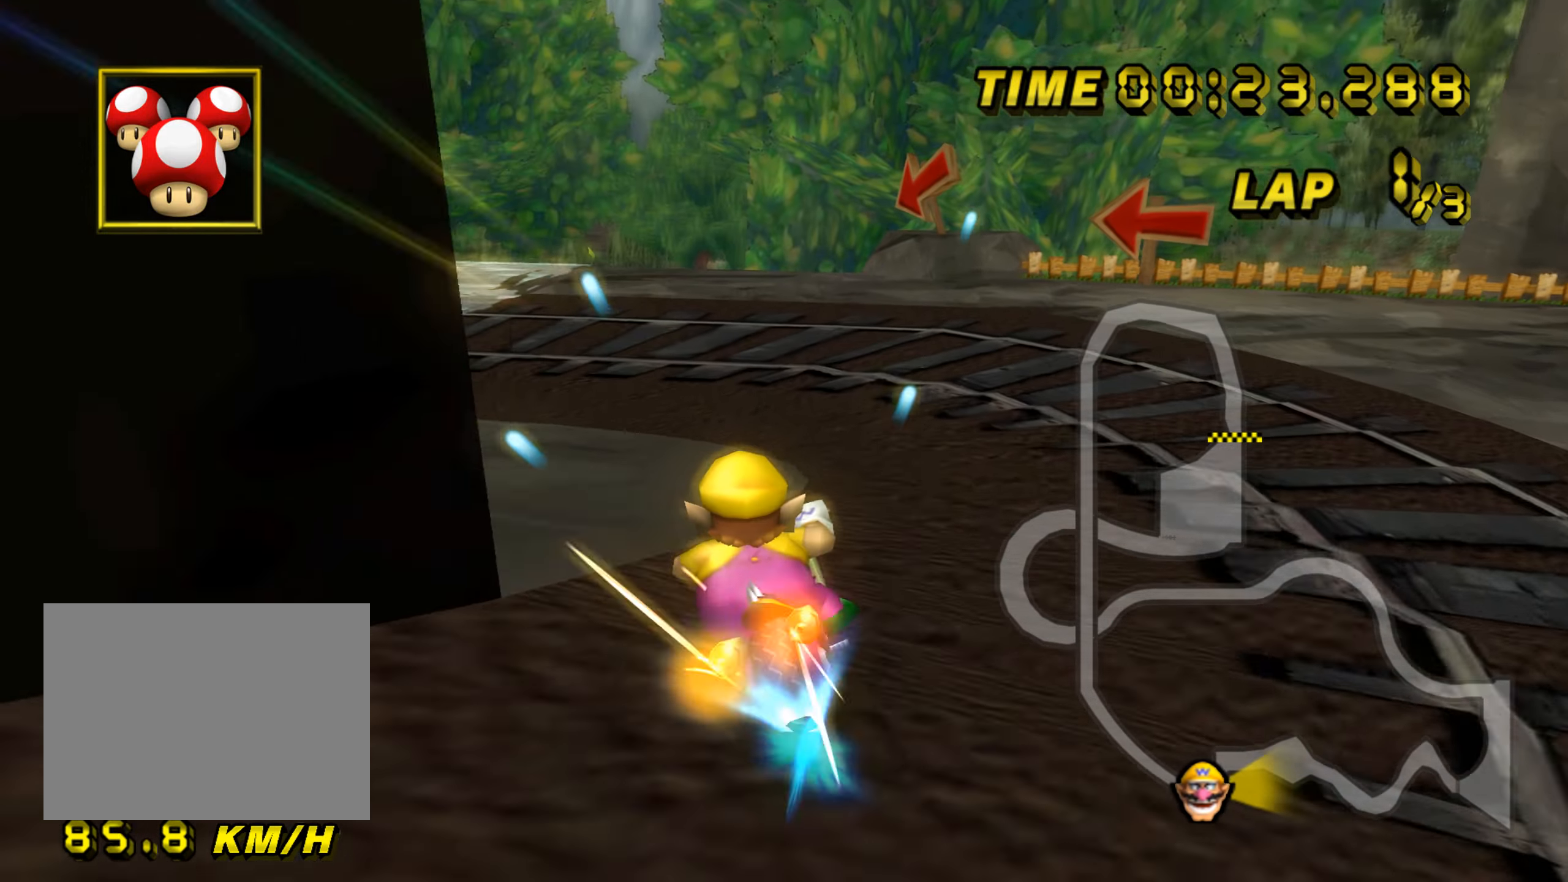
Gameplay with a controller (Nintendo layout); each line is a JSON object with the inputs held at the frame after it. "events" lists button and stick changes between this image and that frame as [ms after this image, input, new state], when the widget could be followed in between. Not read: B C_DOWN C_LEFT C_RIGHT C_UP L3 R3 Z.
{"buttons": ["A"], "left_stick": "right", "events": [[17, "left_stick", "center"], [34, "DPAD_UP", "down"], [50, "DPAD_UP", "up"], [117, "DPAD_DOWN", "down"], [134, "DPAD_DOWN", "up"], [201, "DPAD_UP", "down"], [217, "DPAD_UP", "up"], [367, "left_stick", "right"]]}
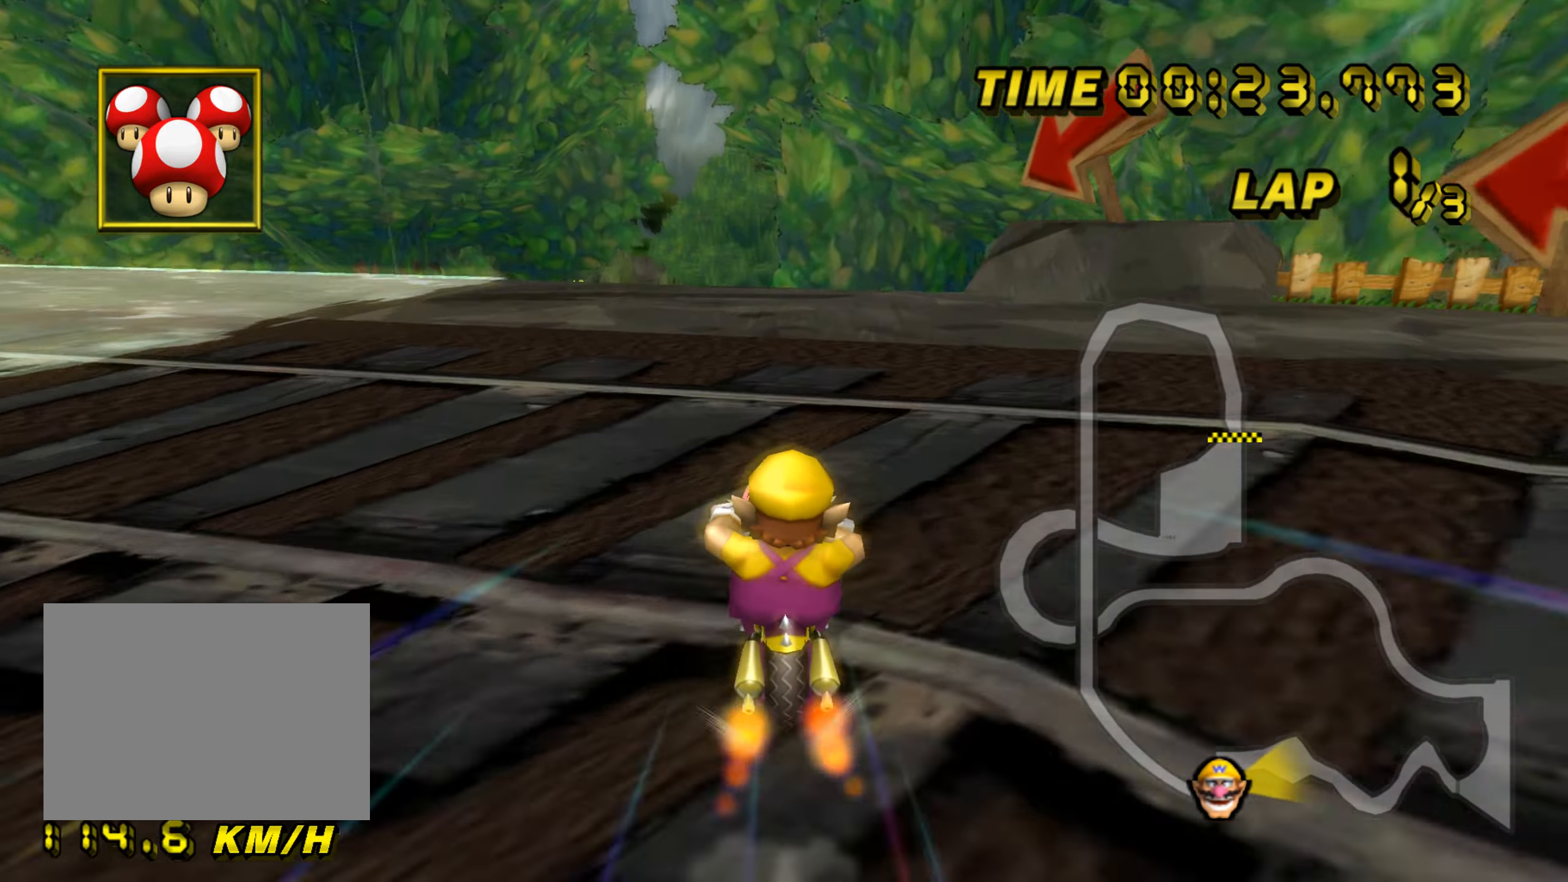
{"buttons": ["A"], "left_stick": "center", "events": [[150, "left_stick", "center"]]}
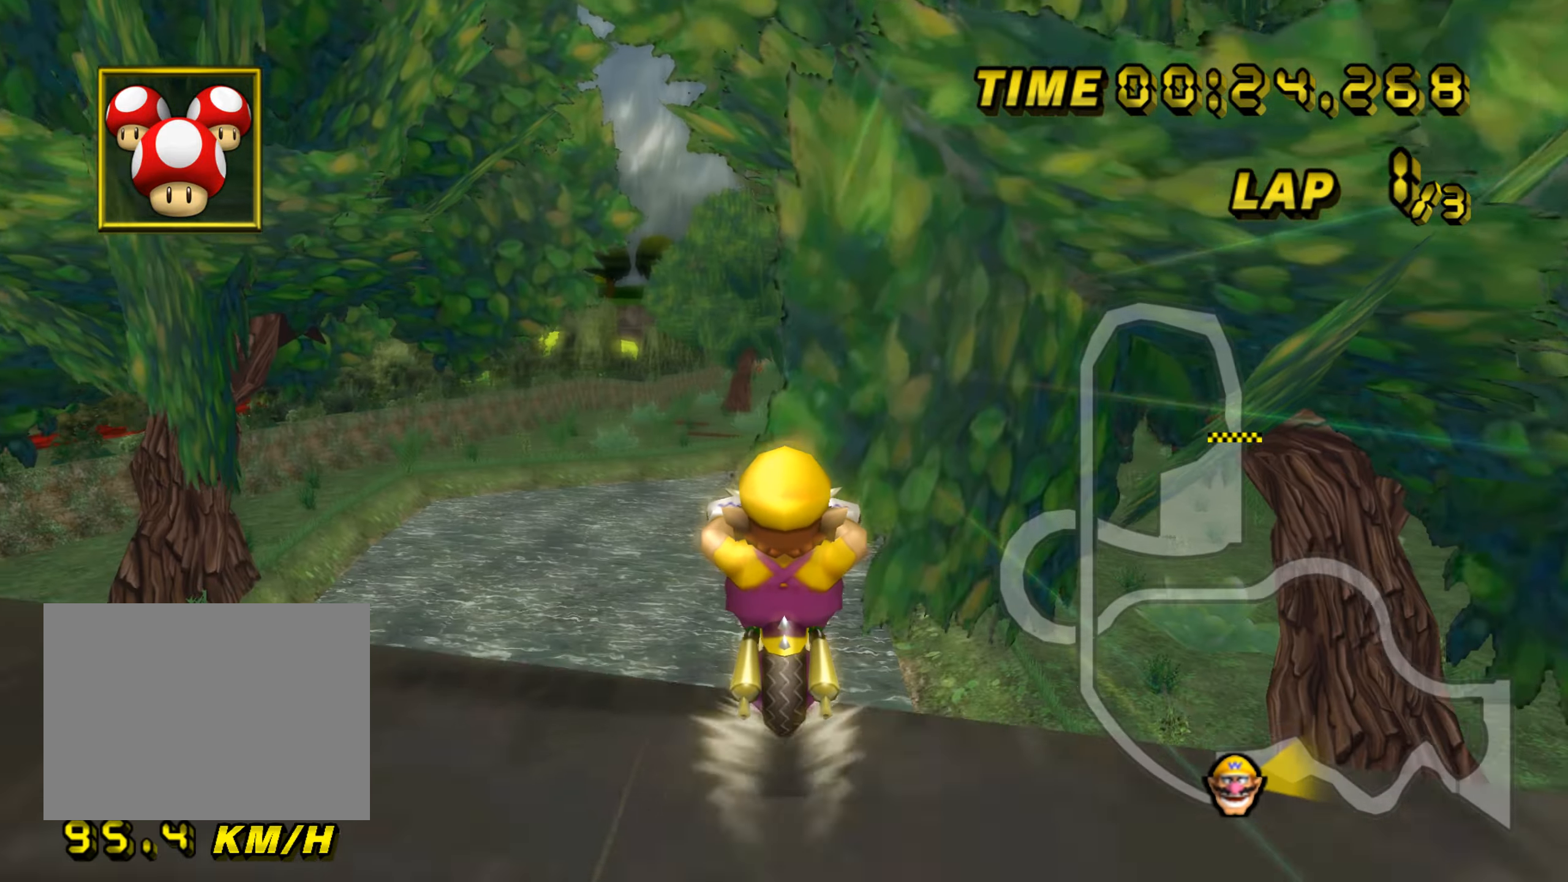
{"buttons": ["A"], "left_stick": "center", "events": []}
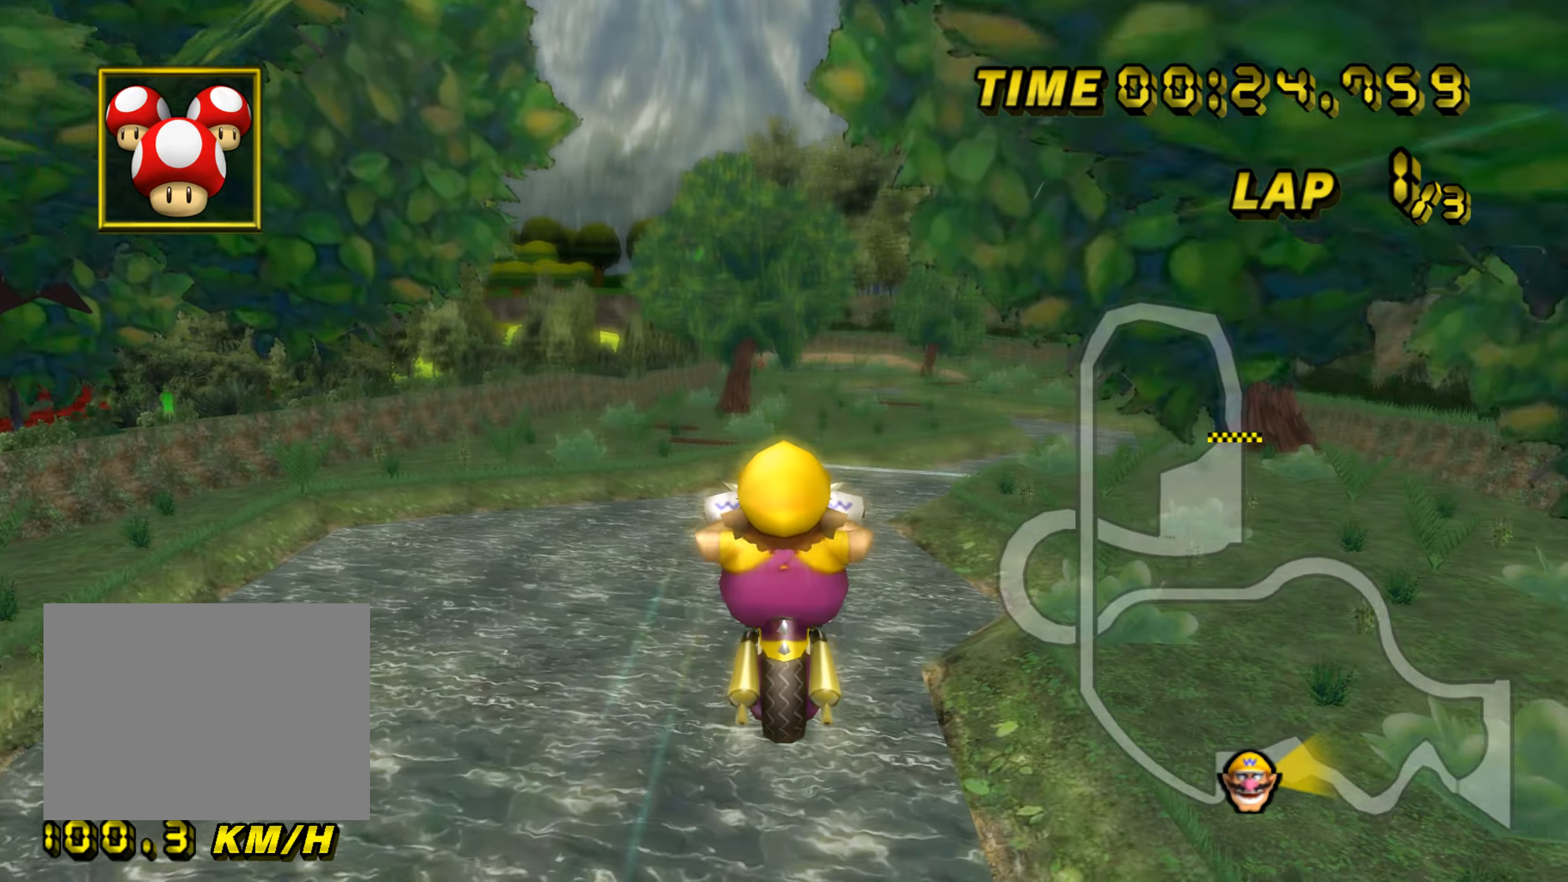
{"buttons": ["A"], "left_stick": "down", "events": [[267, "left_stick", "down"]]}
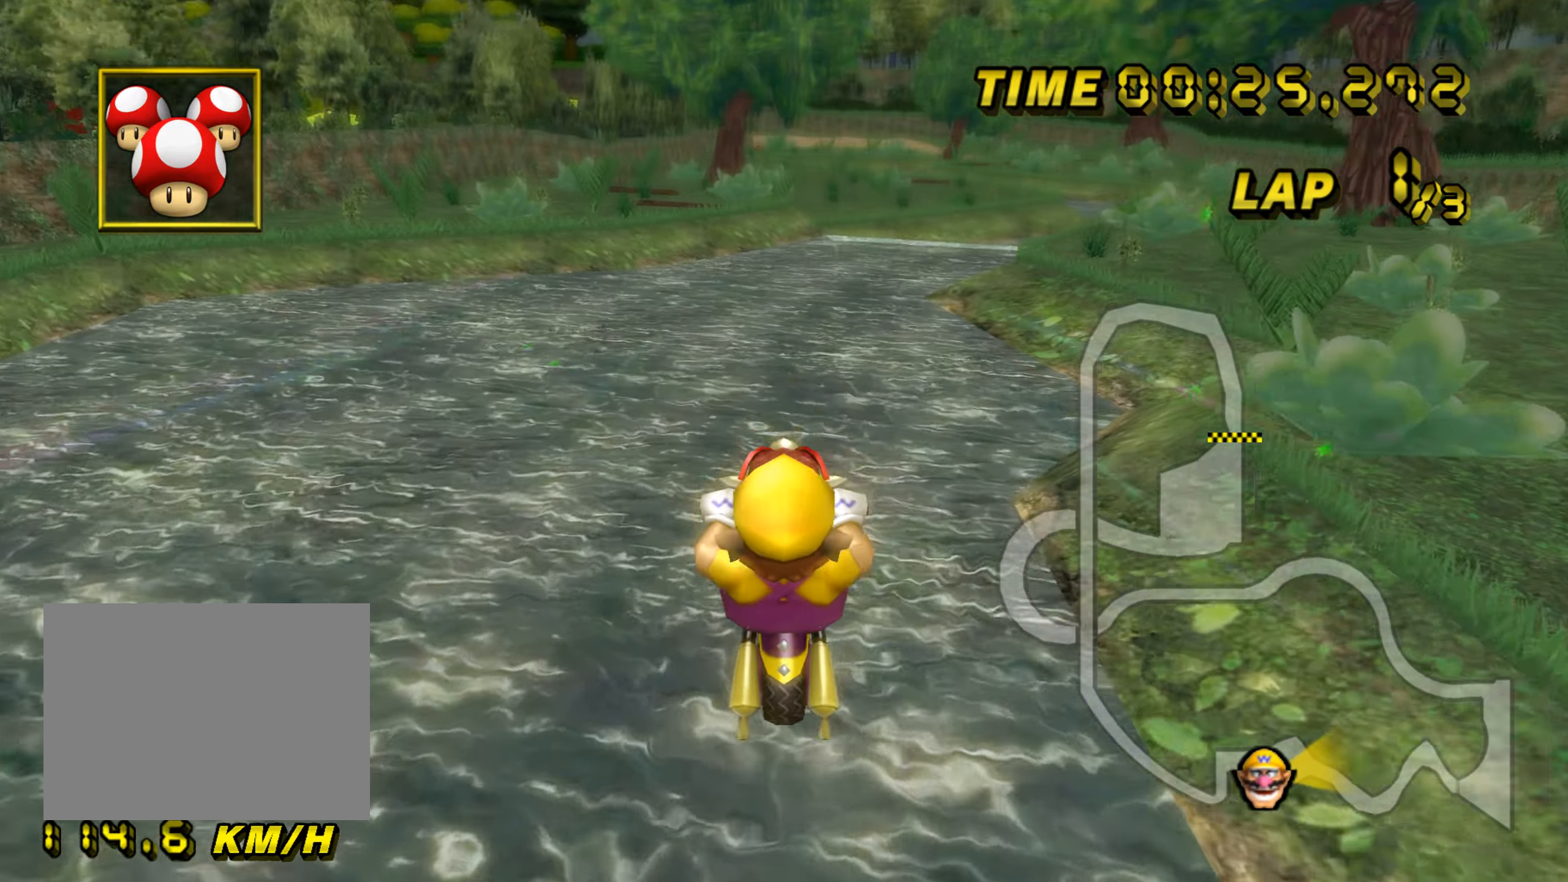
{"buttons": ["A", "R1"], "left_stick": "up-right", "events": [[183, "left_stick", "down-right"], [233, "R1", "down"], [400, "left_stick", "up-right"]]}
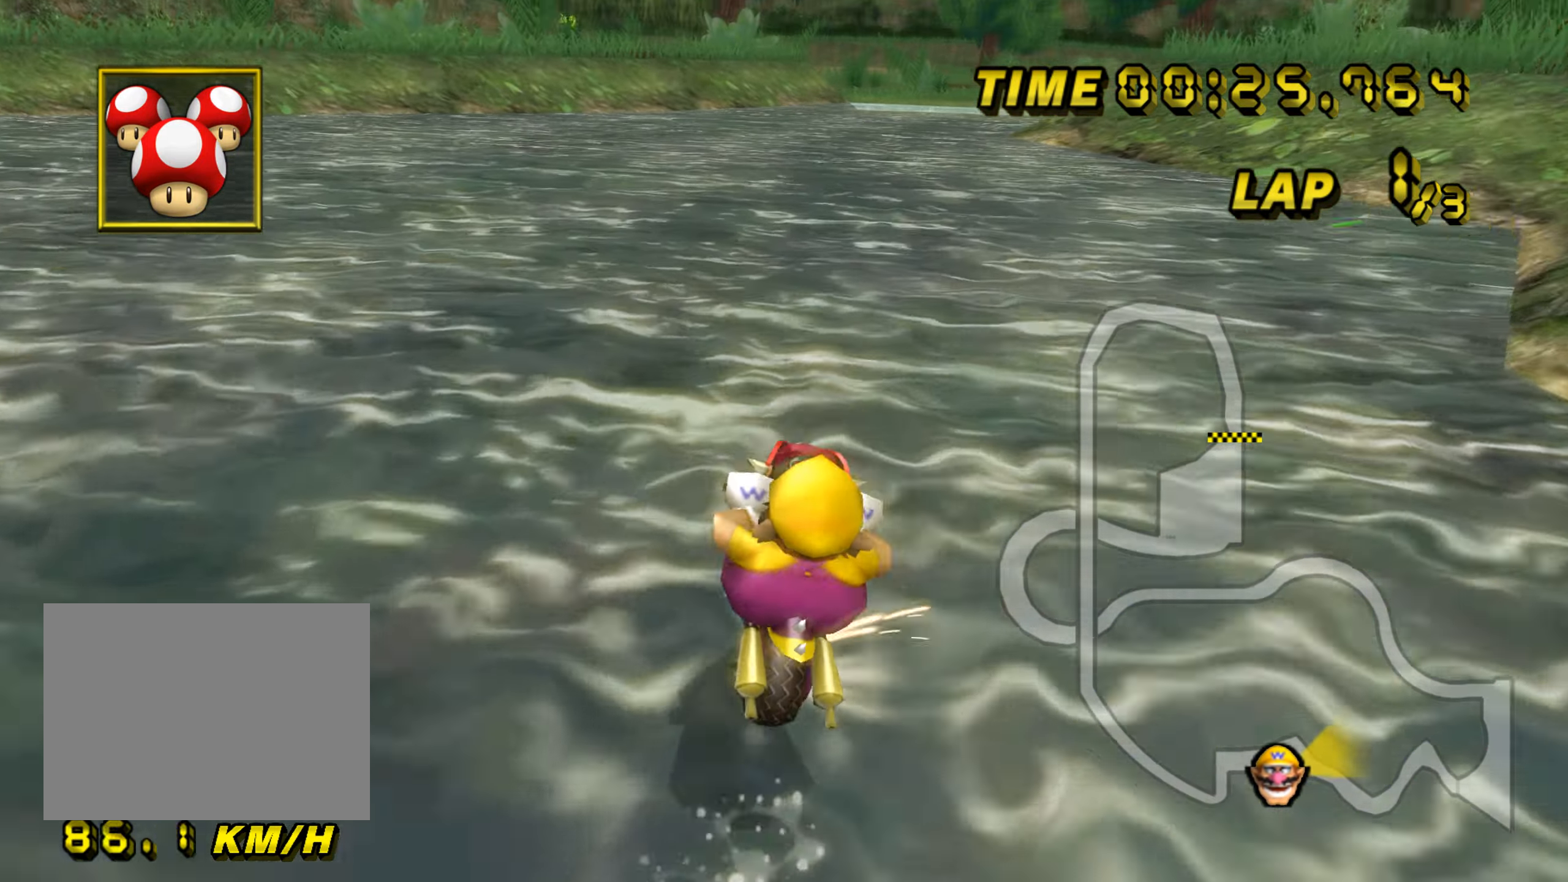
{"buttons": ["A", "R1"], "left_stick": "up-right", "events": []}
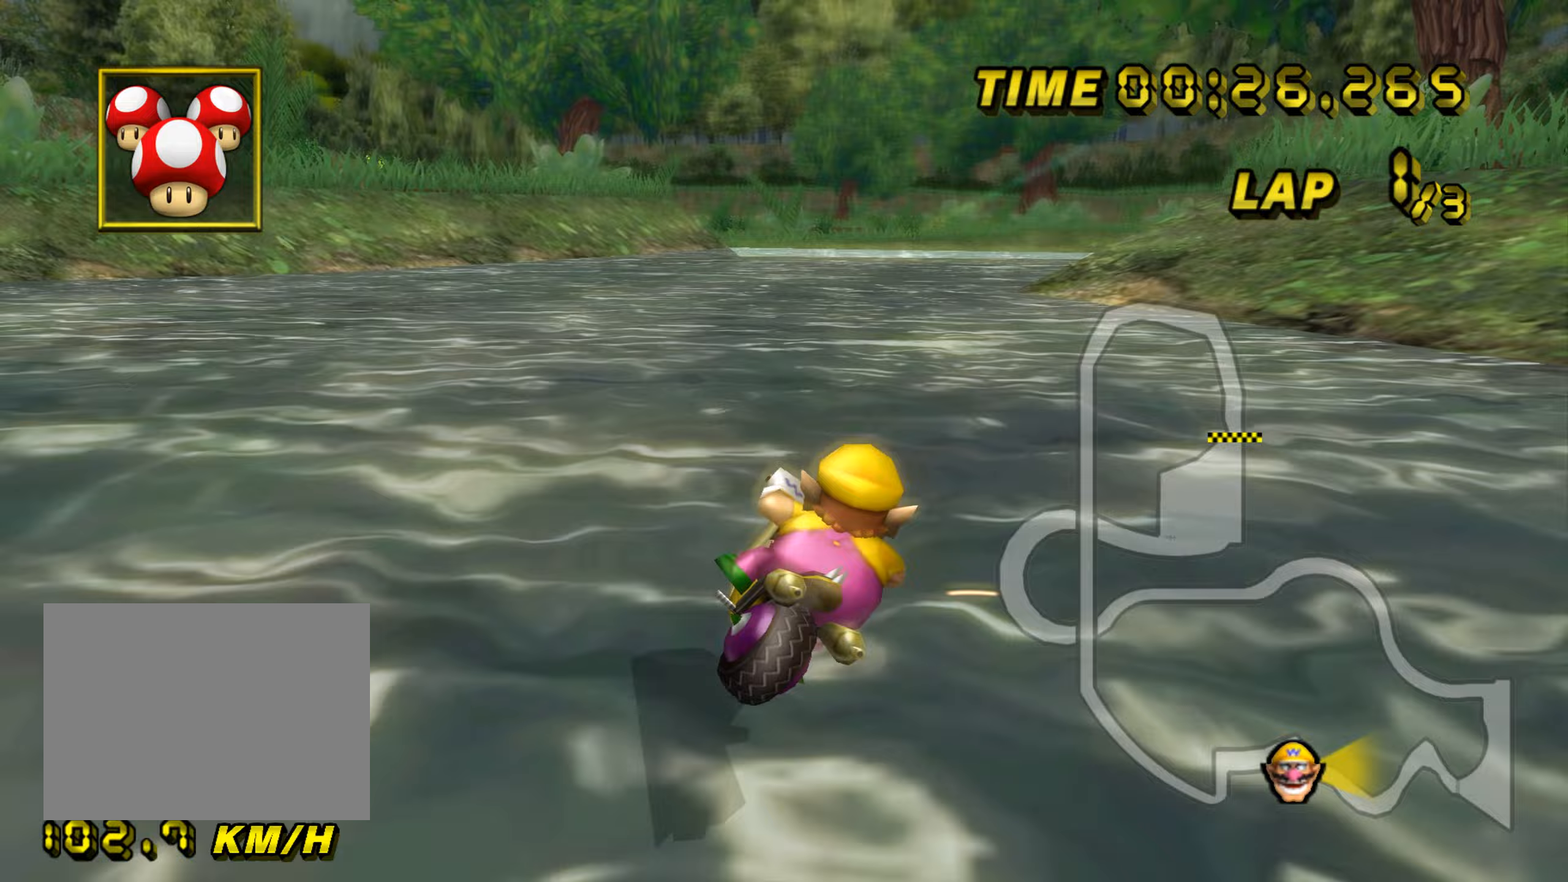
{"buttons": ["A"], "left_stick": "left", "events": [[434, "R1", "up"], [434, "left_stick", "left"]]}
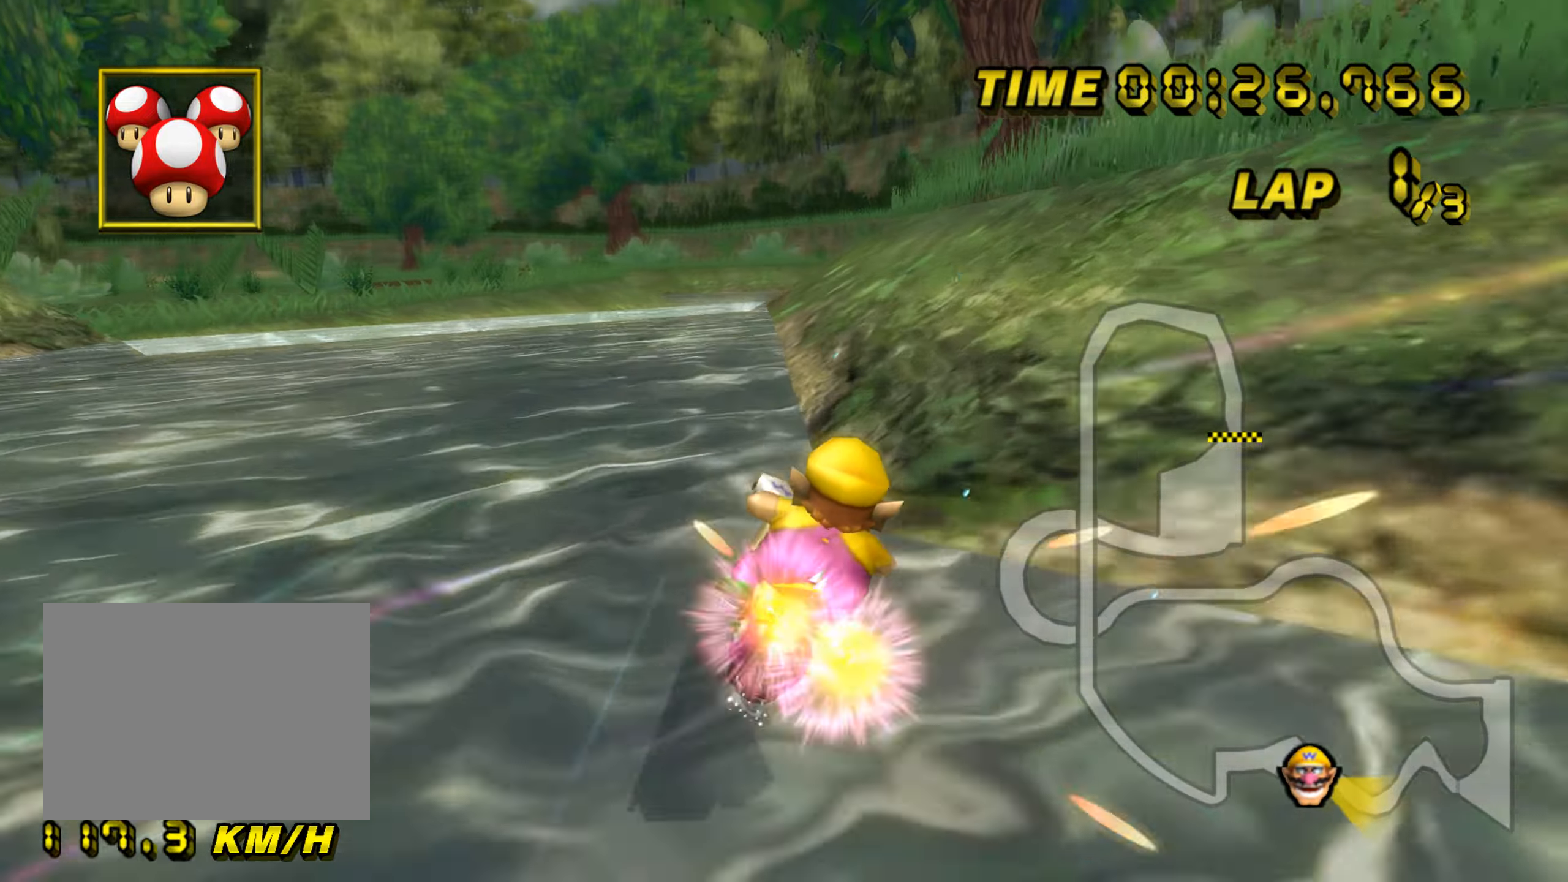
{"buttons": ["A"], "left_stick": "center", "events": [[166, "left_stick", "center"], [216, "DPAD_UP", "down"], [233, "DPAD_UP", "up"], [300, "DPAD_DOWN", "down"], [316, "DPAD_DOWN", "up"]]}
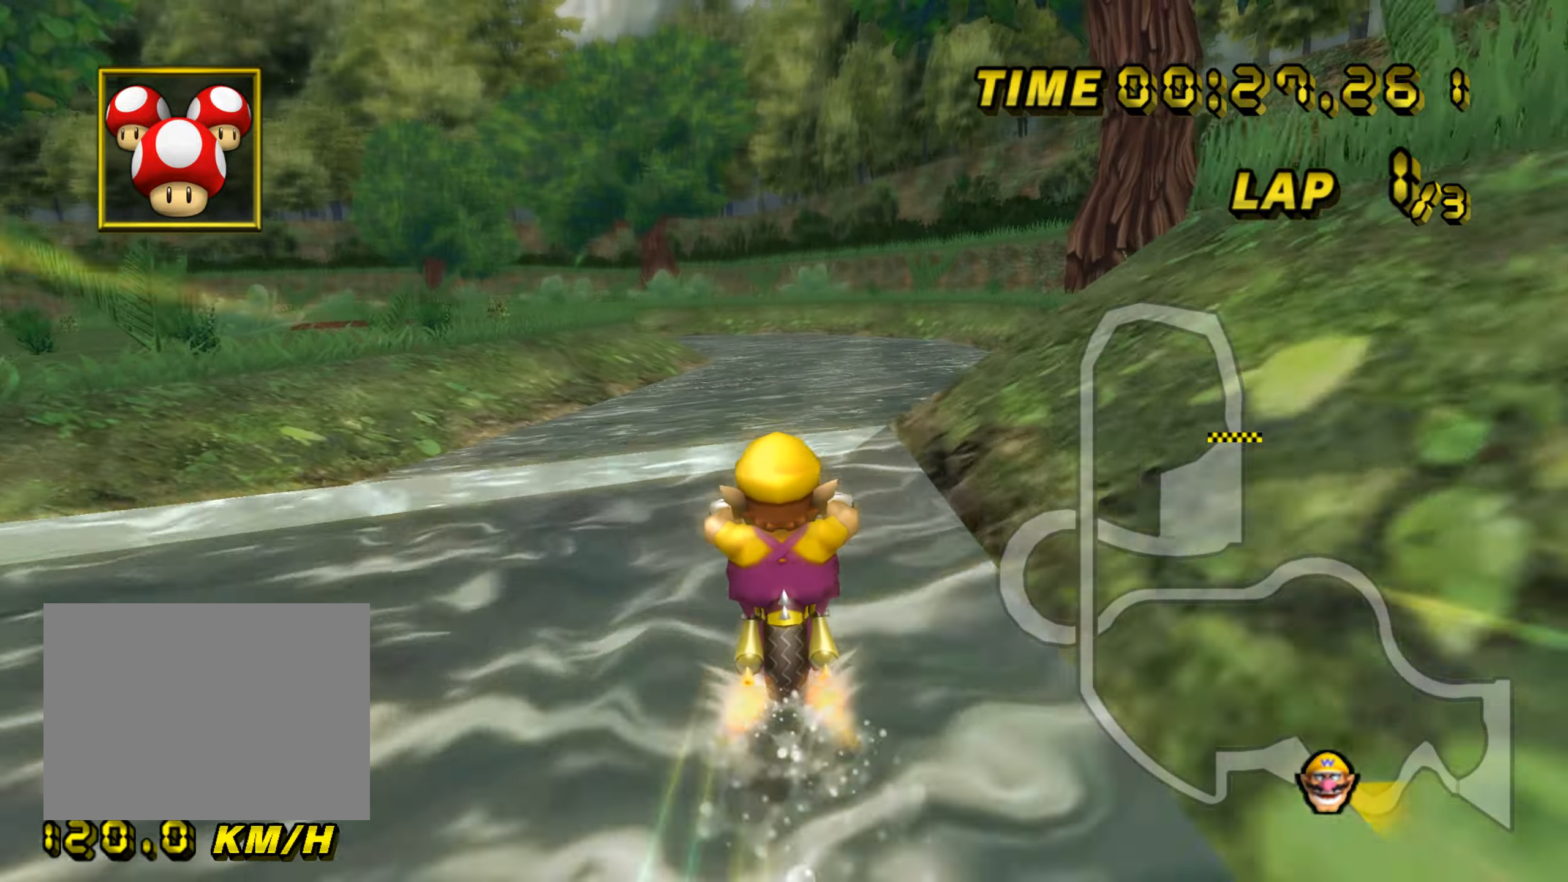
{"buttons": ["A"], "left_stick": "up", "events": [[184, "DPAD_UP", "down"], [200, "DPAD_UP", "up"], [200, "left_stick", "up"]]}
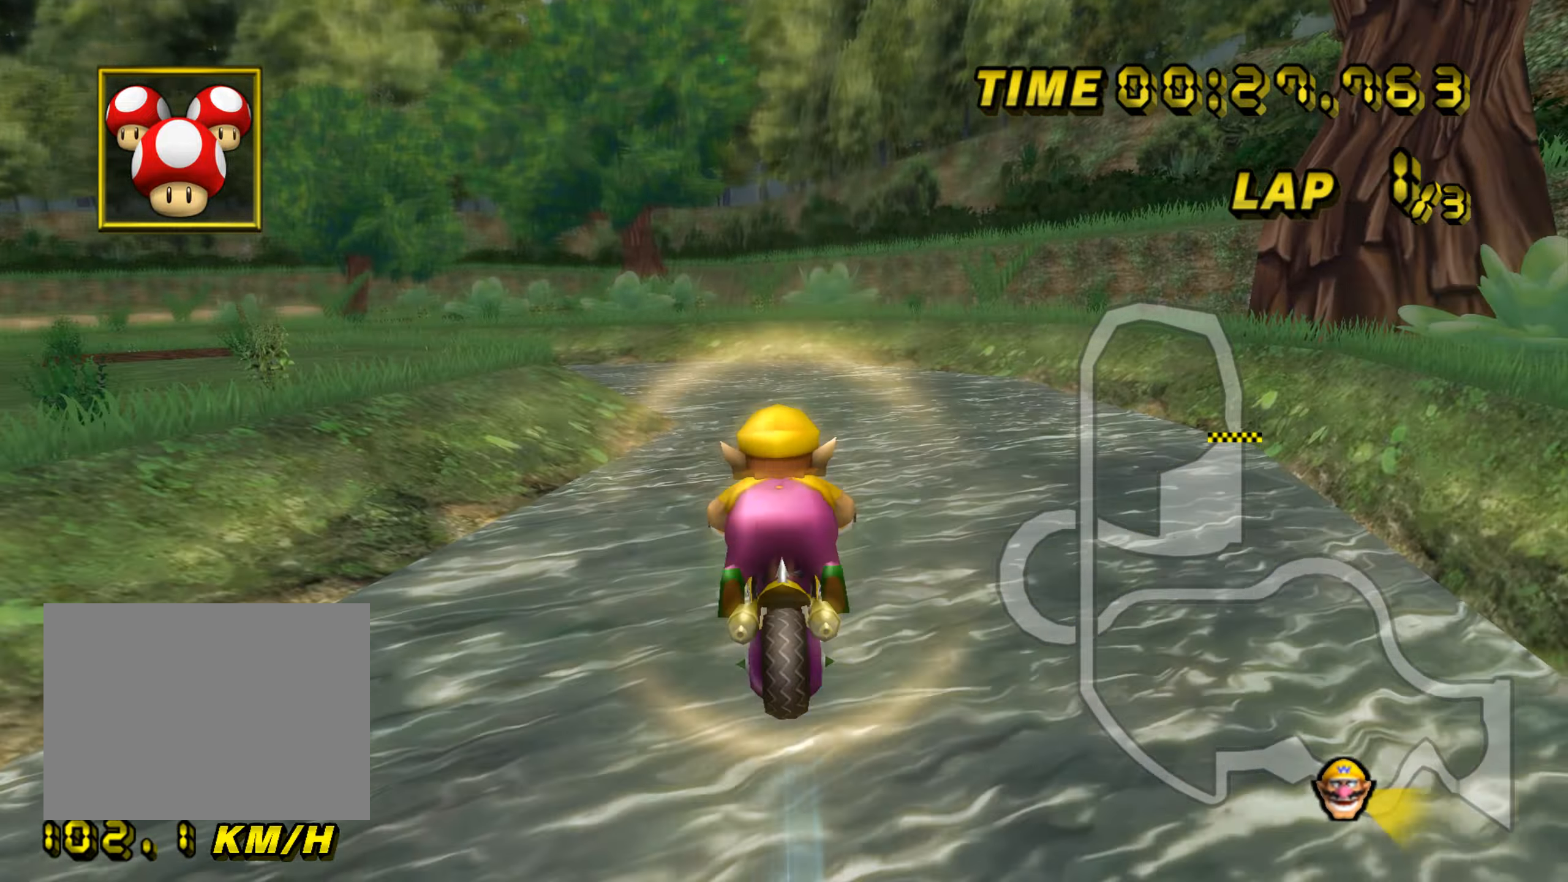
{"buttons": ["A", "R1"], "left_stick": "up-left", "events": [[150, "R1", "down"], [383, "left_stick", "up-left"]]}
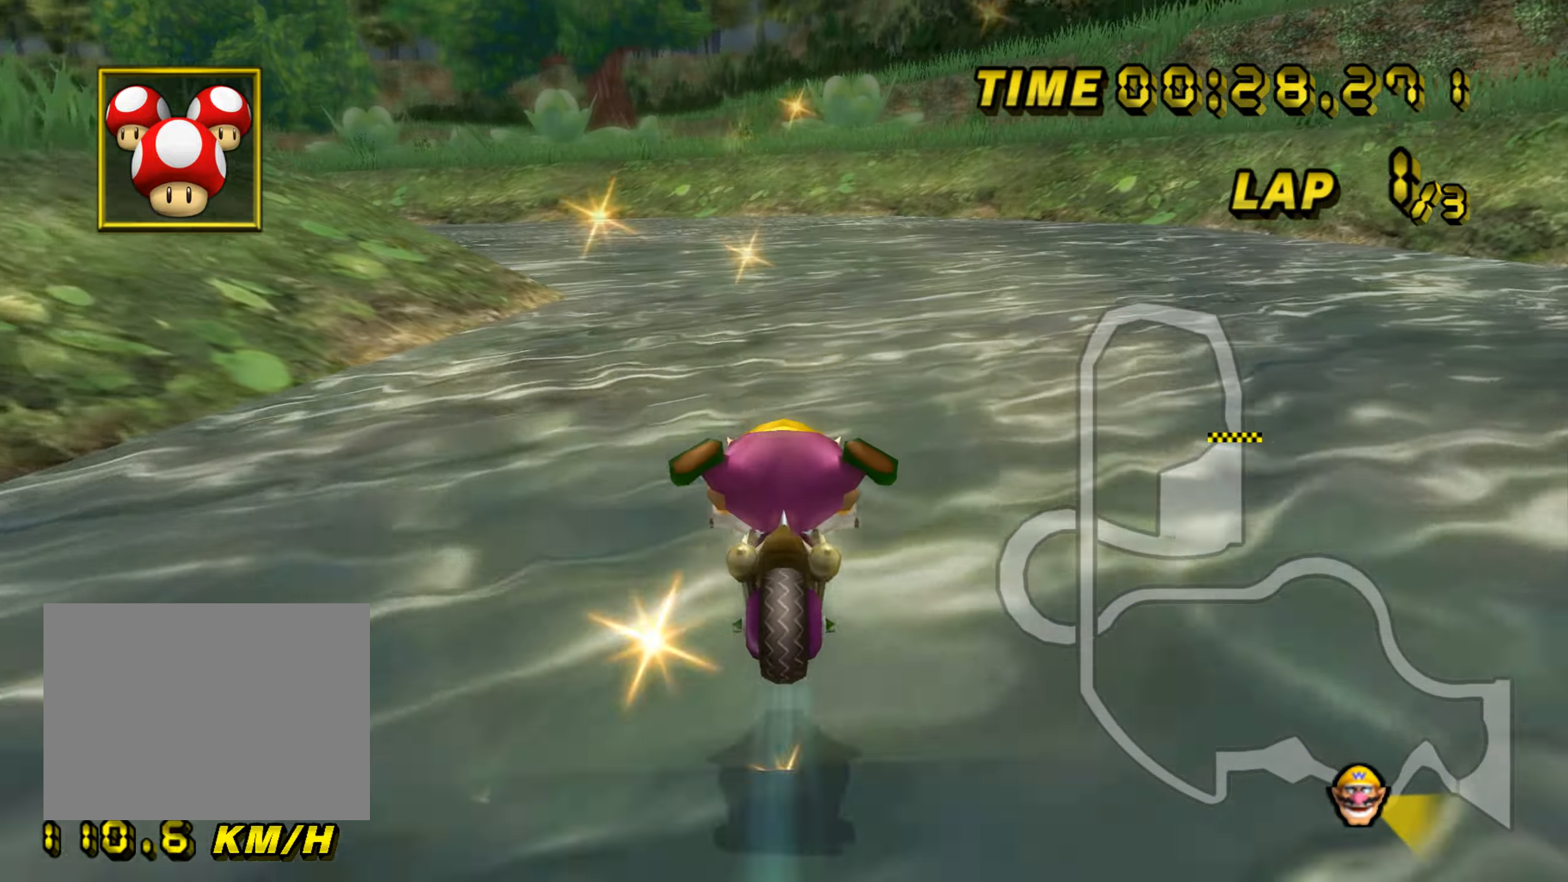
{"buttons": ["A", "R1"], "left_stick": "left", "events": [[33, "left_stick", "left"]]}
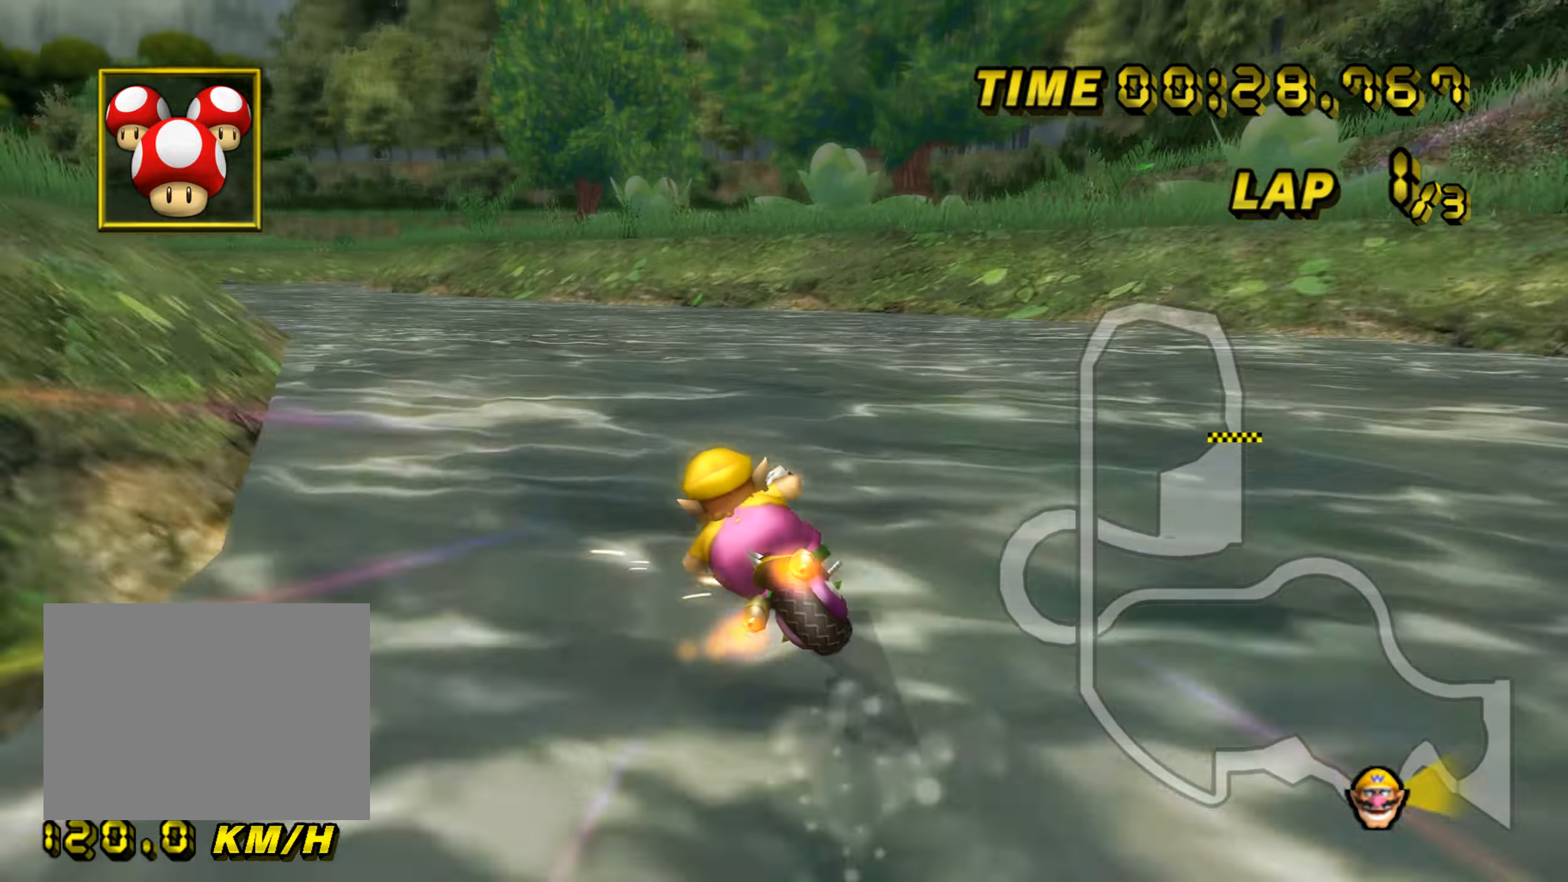
{"buttons": ["A", "R1"], "left_stick": "left", "events": []}
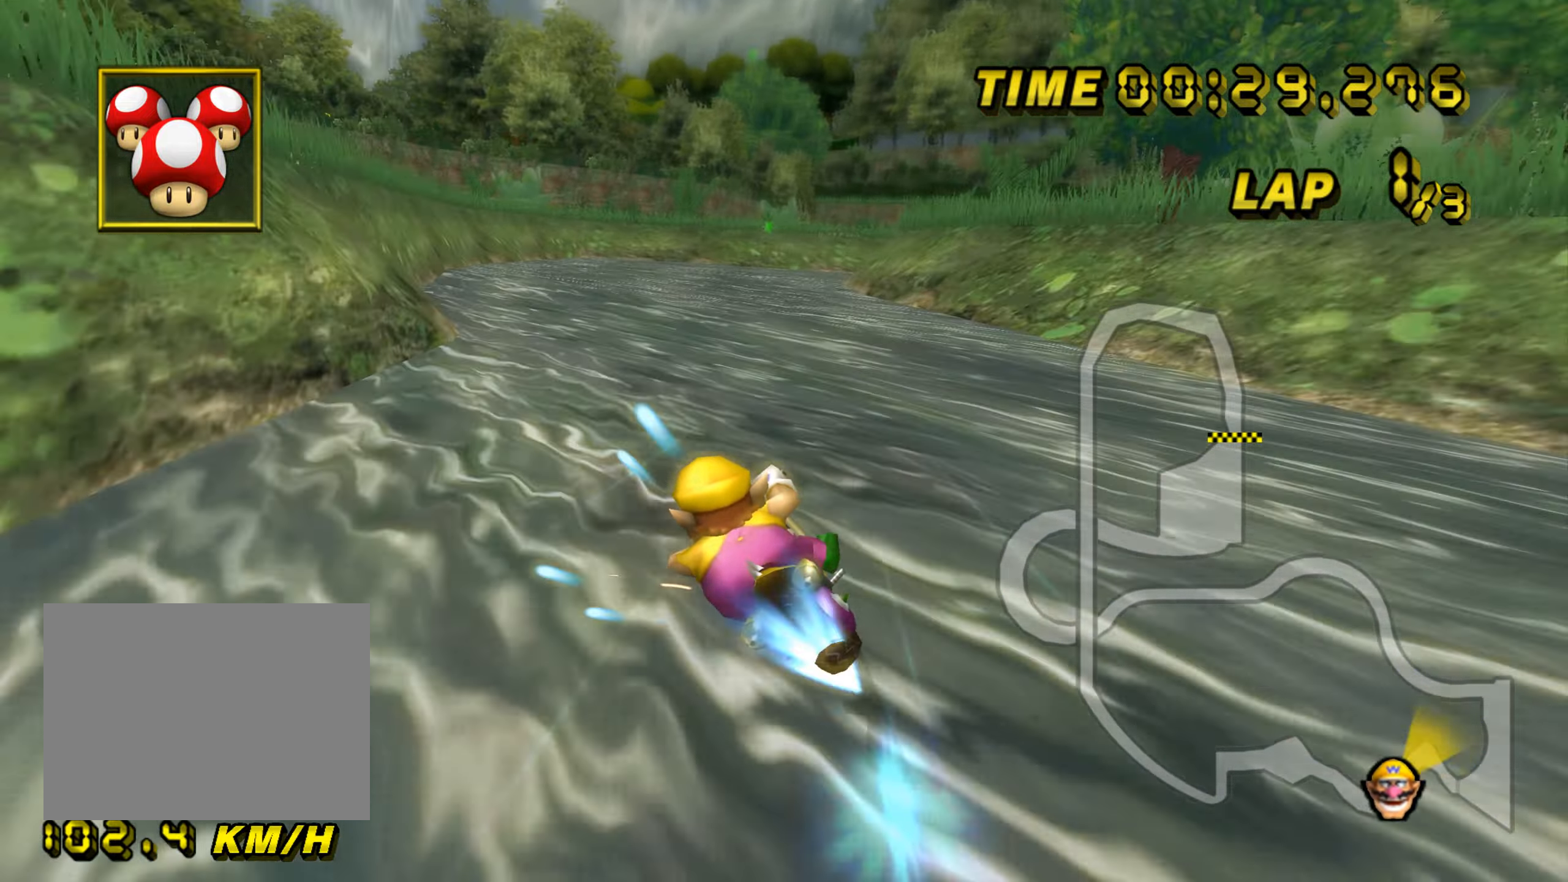
{"buttons": ["A", "R1"], "left_stick": "right", "events": [[67, "R1", "up"], [67, "left_stick", "center"], [100, "R1", "down"], [117, "left_stick", "right"]]}
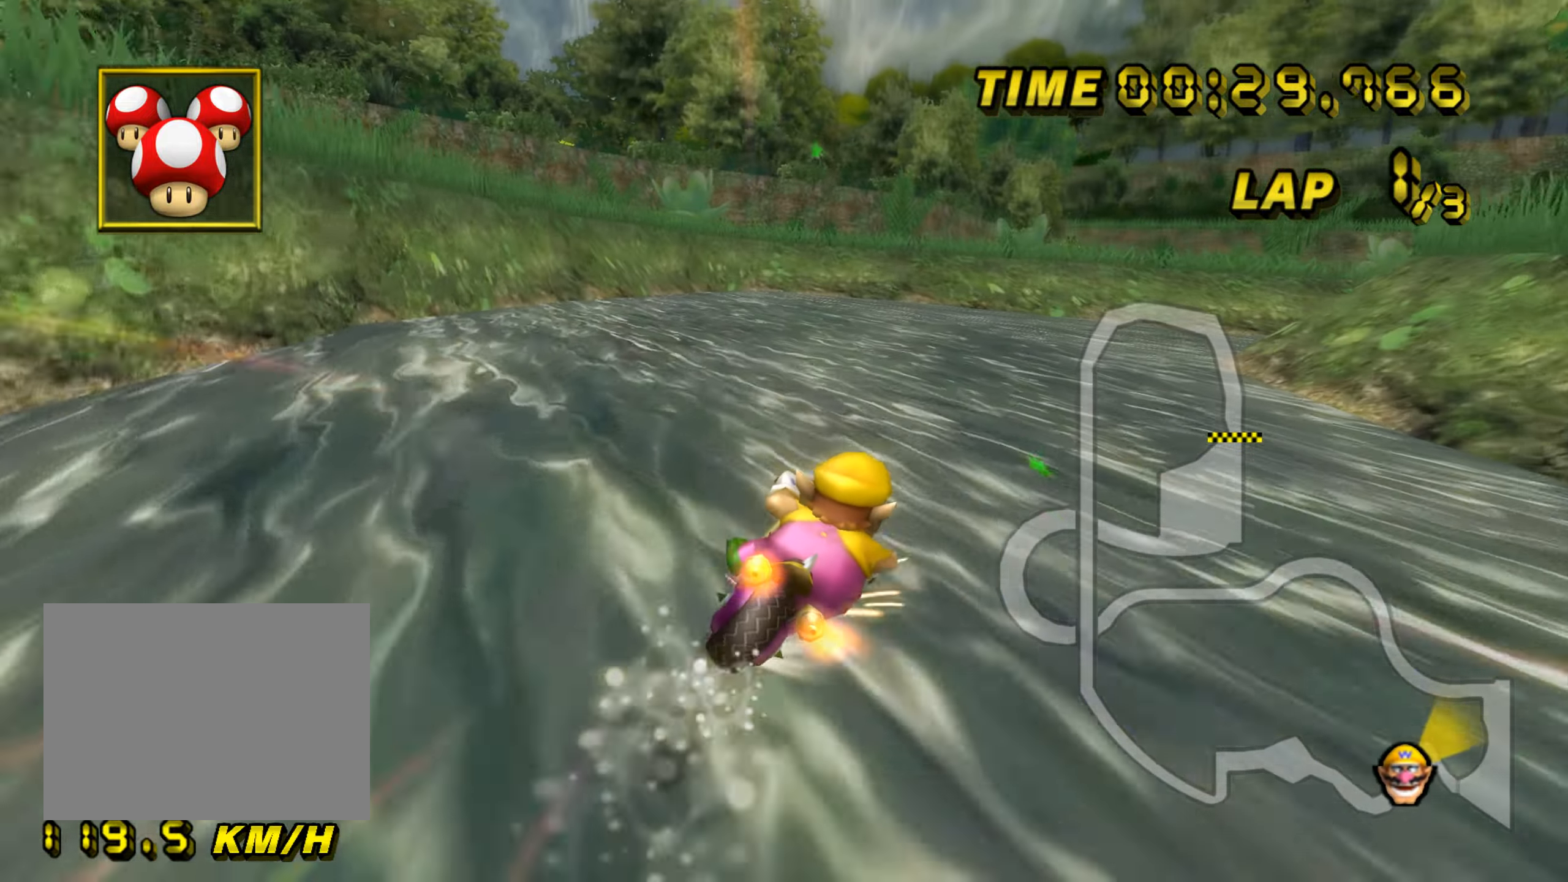
{"buttons": ["A", "R1"], "left_stick": "right", "events": []}
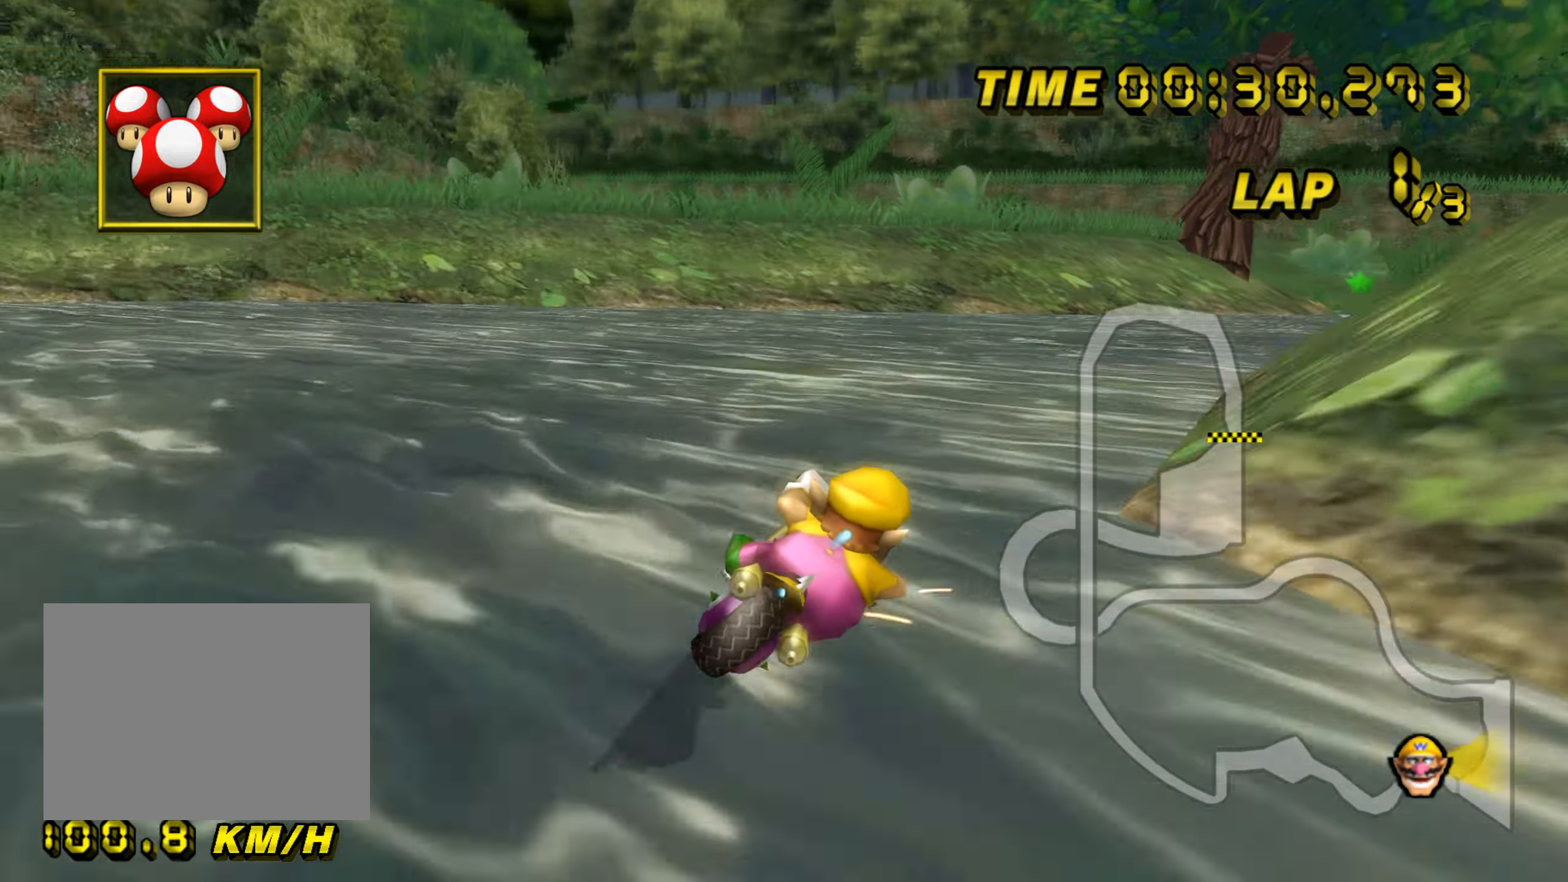
{"buttons": ["A", "R1"], "left_stick": "center", "events": [[417, "R1", "up"], [434, "left_stick", "center"], [467, "R1", "down"]]}
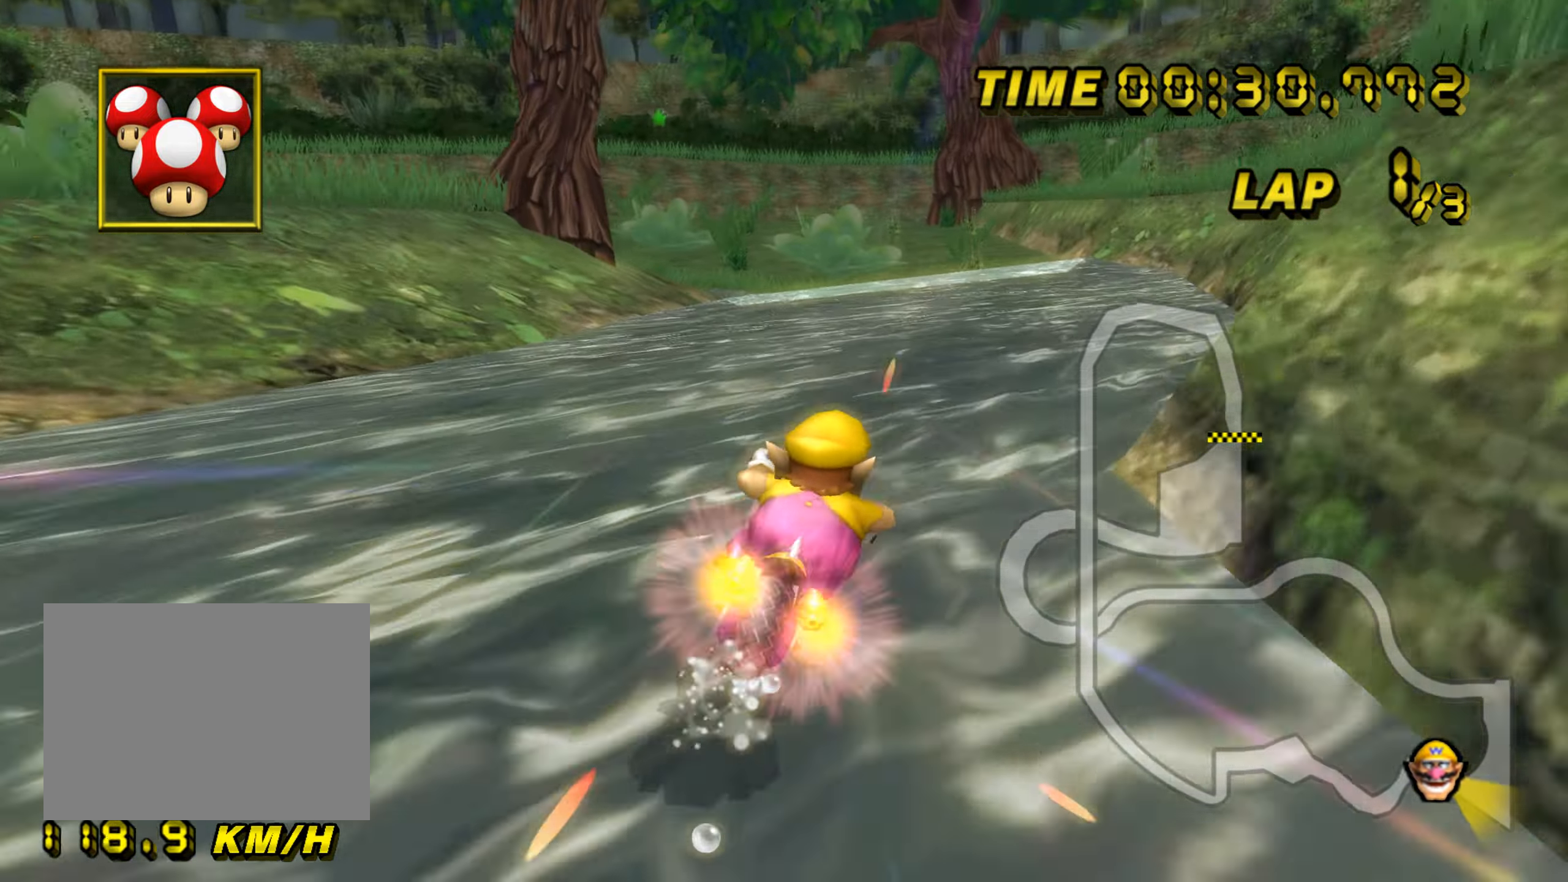
{"buttons": ["A", "R1"], "left_stick": "left", "events": [[33, "left_stick", "left"]]}
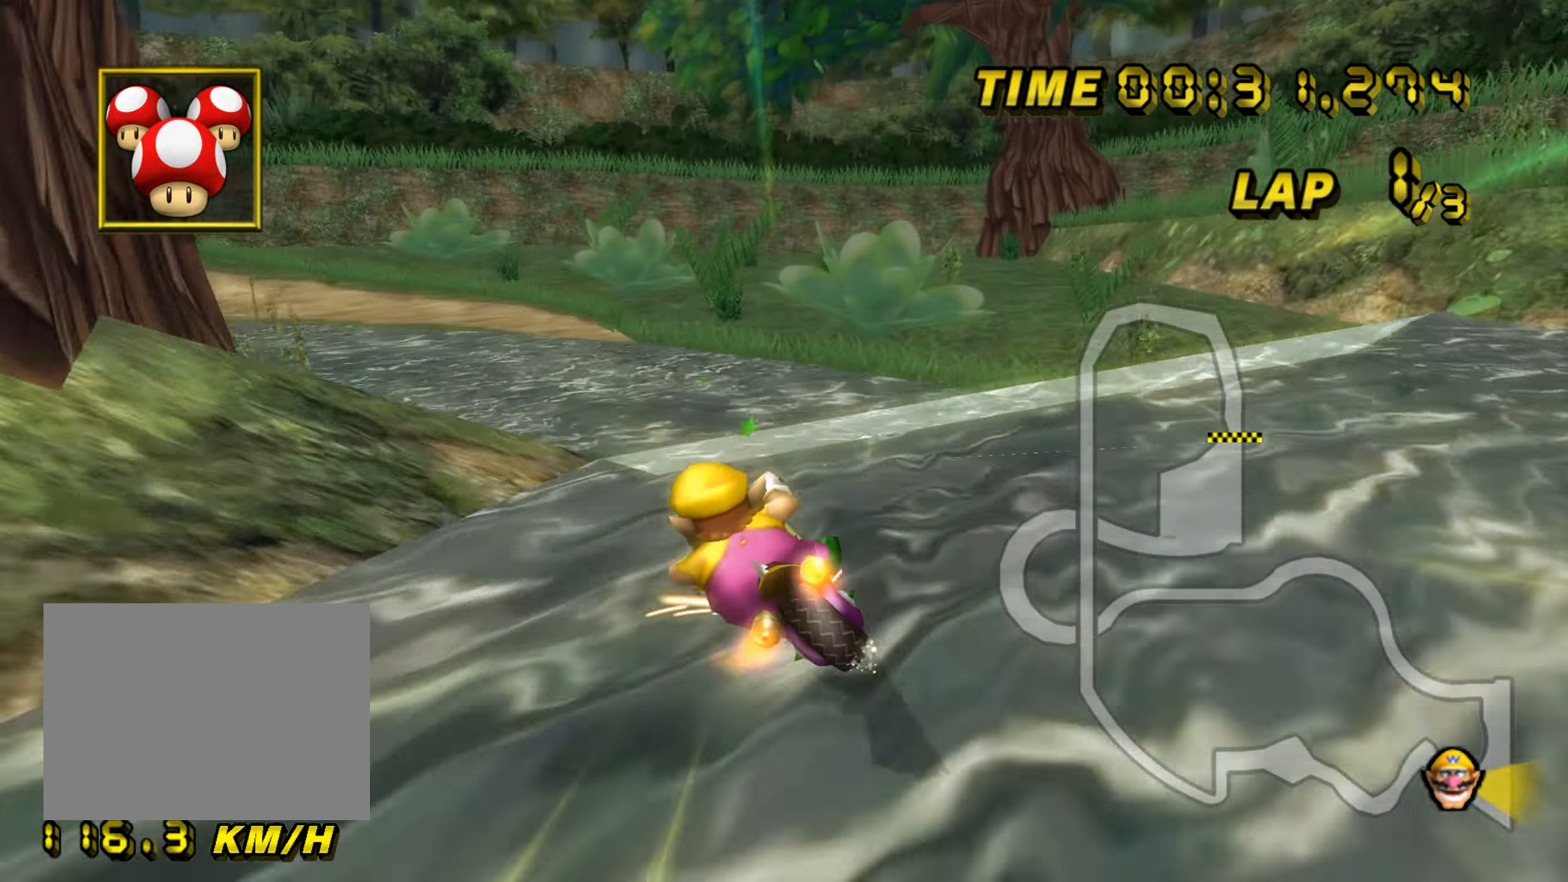
{"buttons": ["A", "R1"], "left_stick": "left", "events": [[200, "DPAD_UP", "down"], [217, "DPAD_UP", "up"], [301, "DPAD_DOWN", "down"], [317, "DPAD_DOWN", "up"]]}
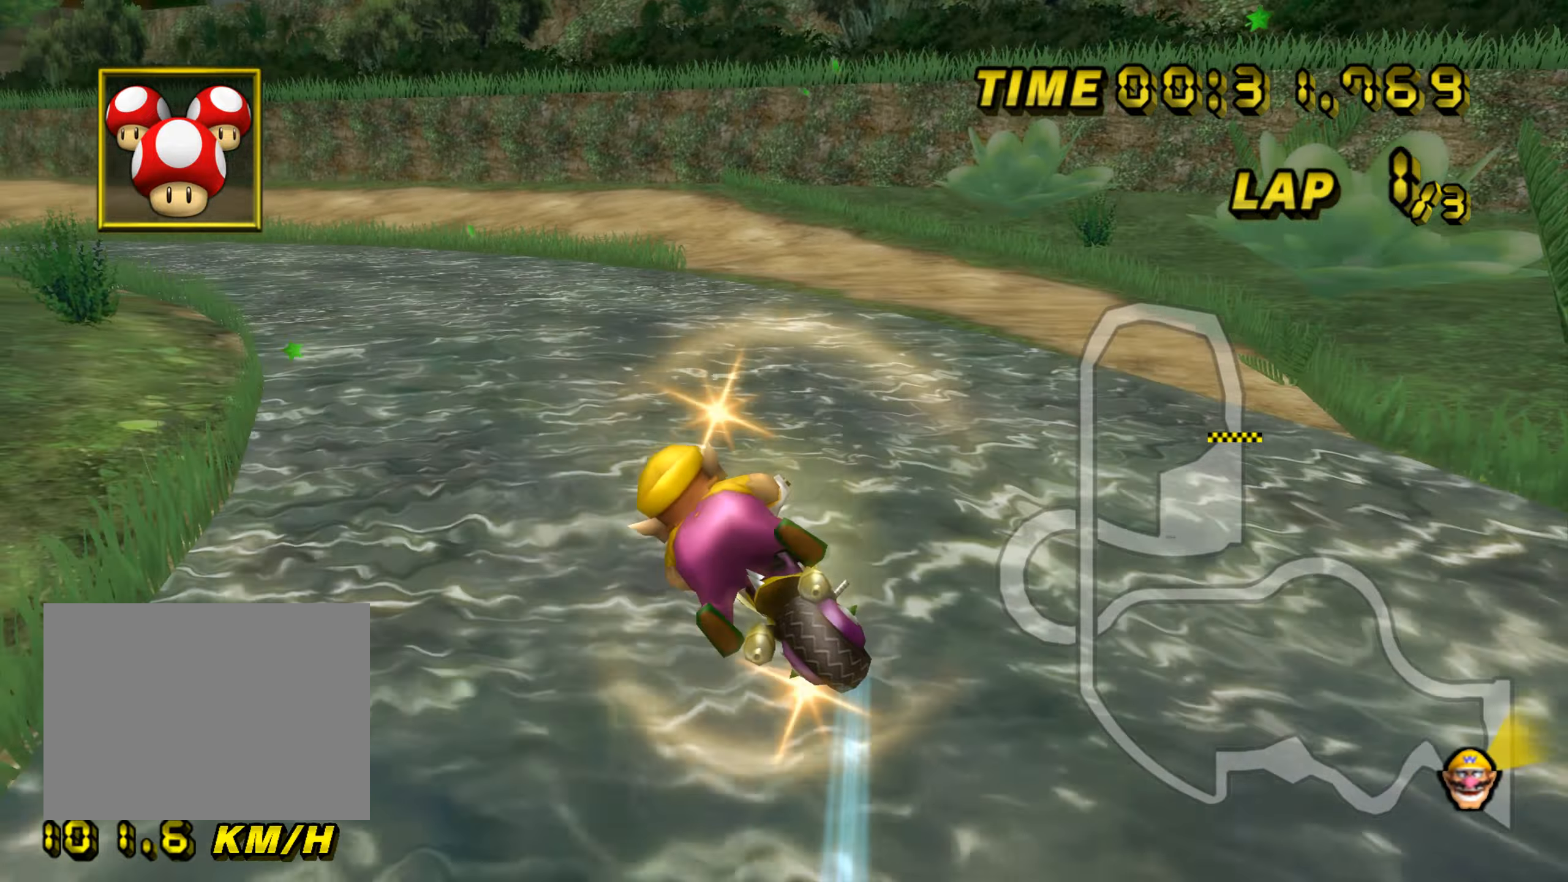
{"buttons": ["A", "R1"], "left_stick": "left", "events": [[67, "left_stick", "down-left"], [417, "left_stick", "left"]]}
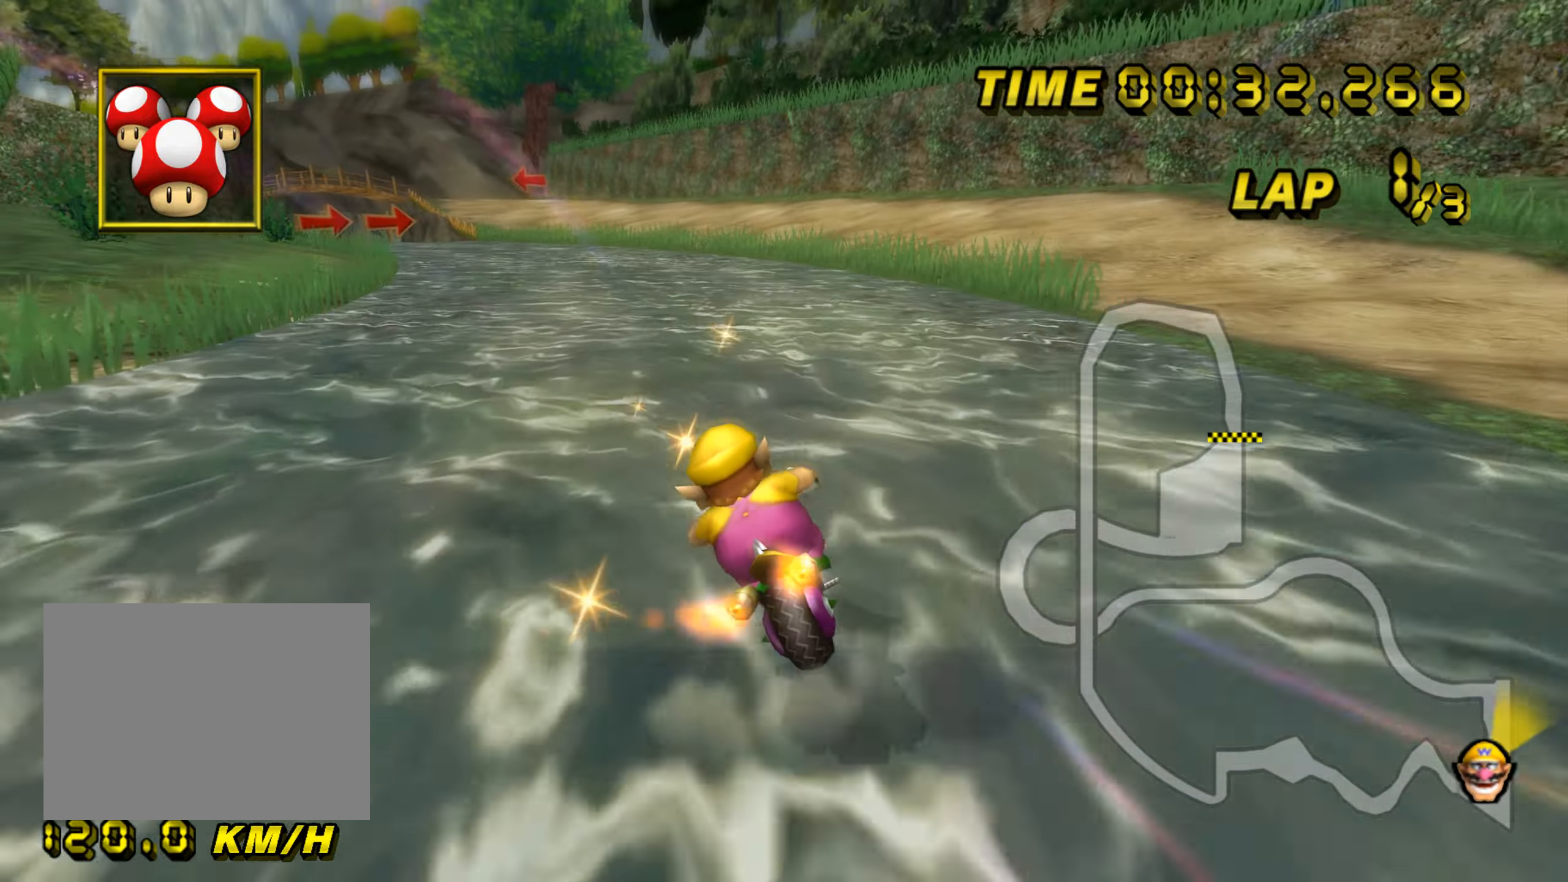
{"buttons": ["A", "R1"], "left_stick": "right", "events": [[67, "left_stick", "center"], [117, "left_stick", "right"]]}
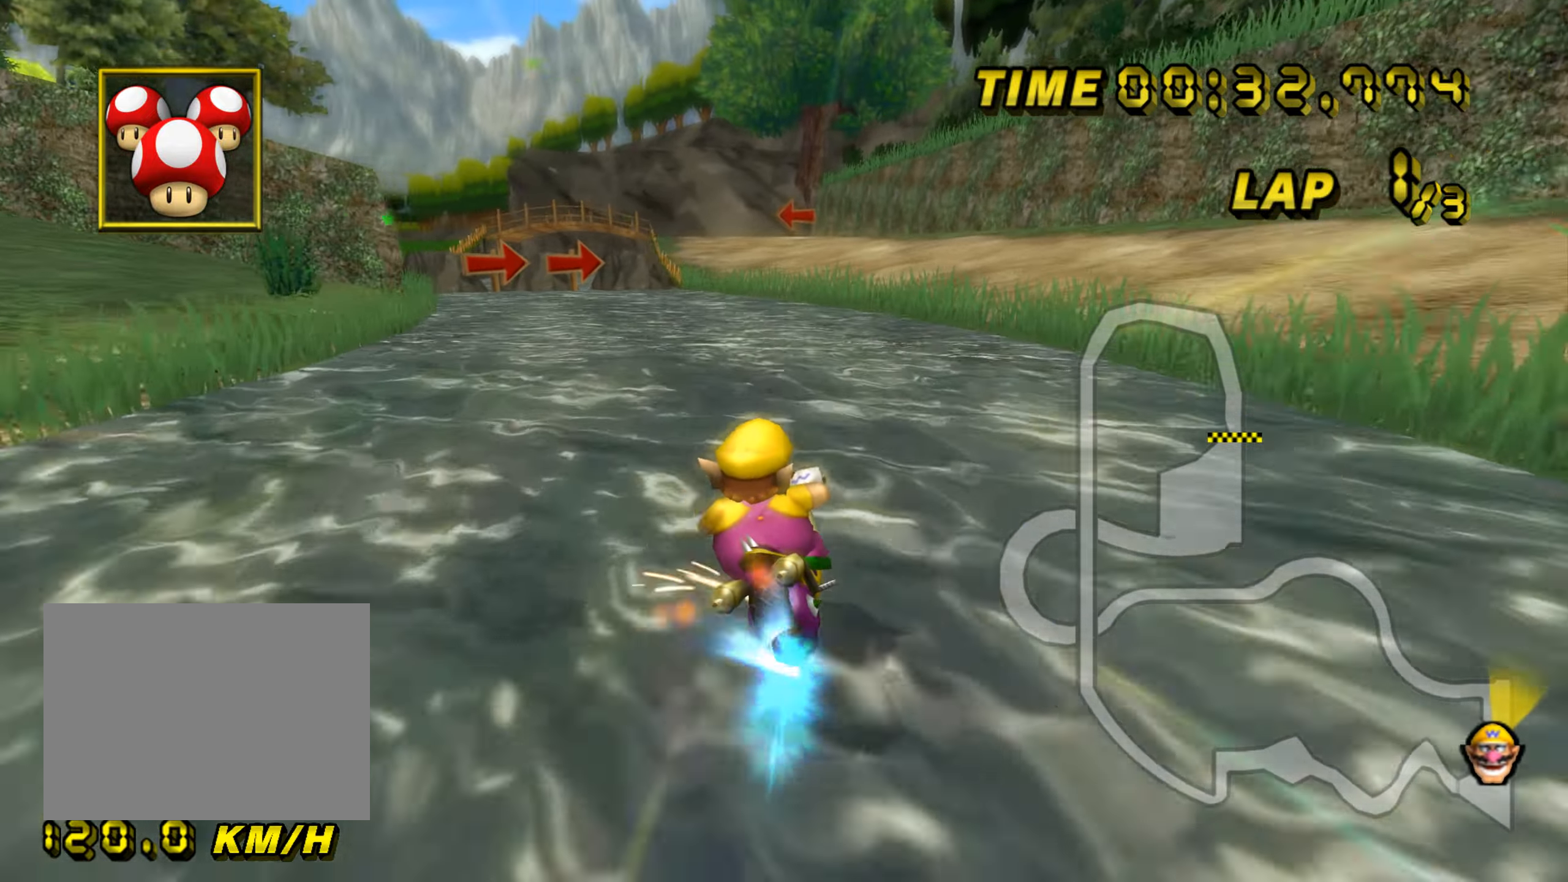
{"buttons": ["A"], "left_stick": "center", "events": [[117, "left_stick", "center"], [167, "R1", "up"], [200, "DPAD_UP", "down"], [217, "DPAD_UP", "up"], [300, "DPAD_DOWN", "down"], [317, "DPAD_DOWN", "up"]]}
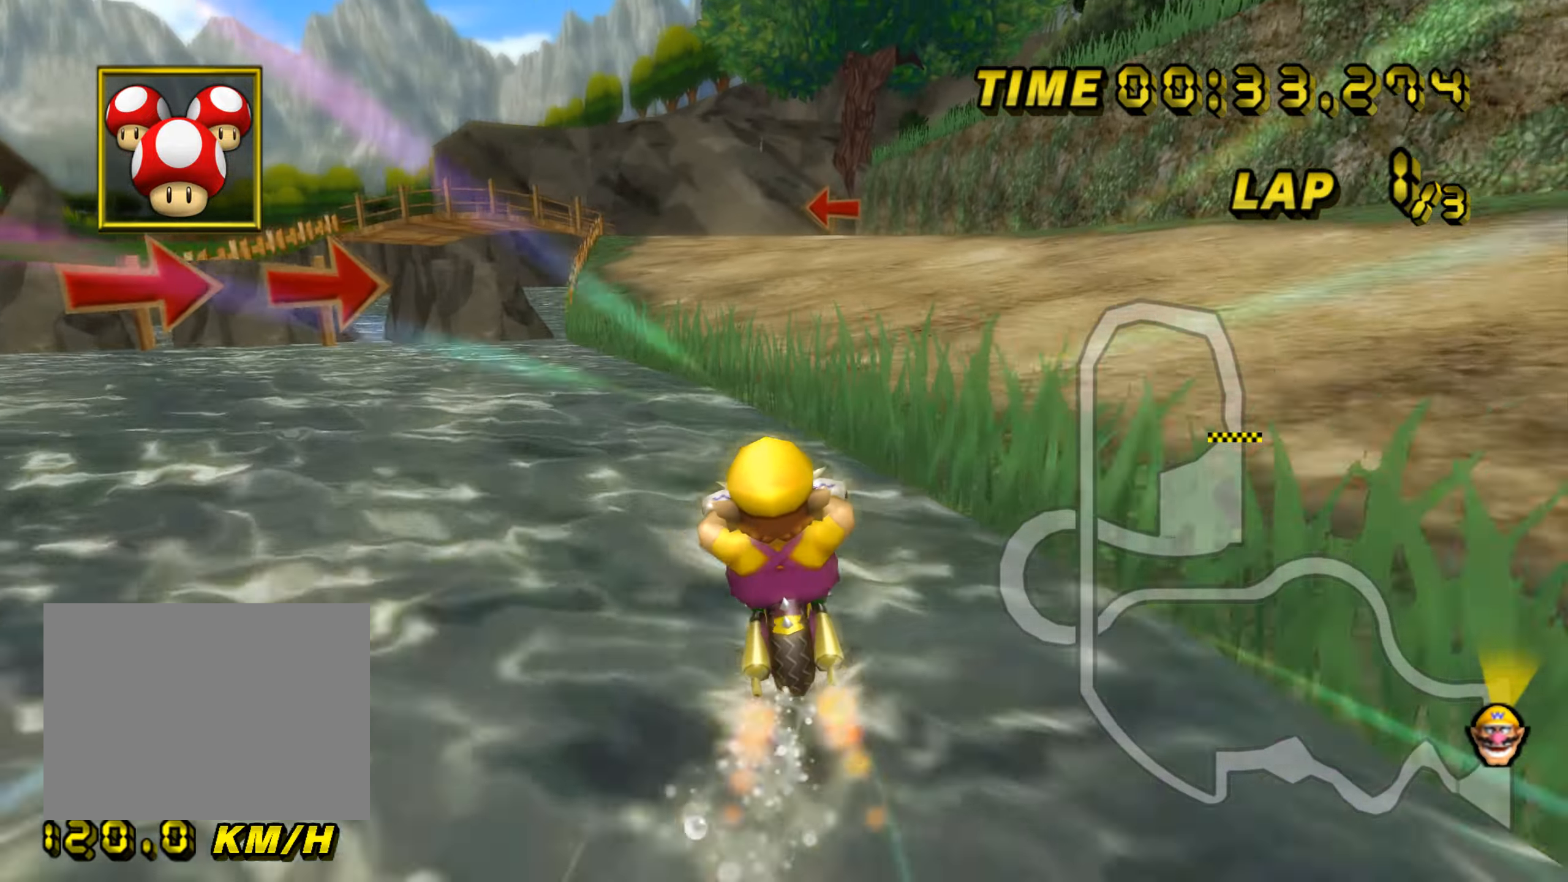
{"buttons": ["A", "R1"], "left_stick": "left", "events": [[417, "R1", "down"], [484, "left_stick", "left"]]}
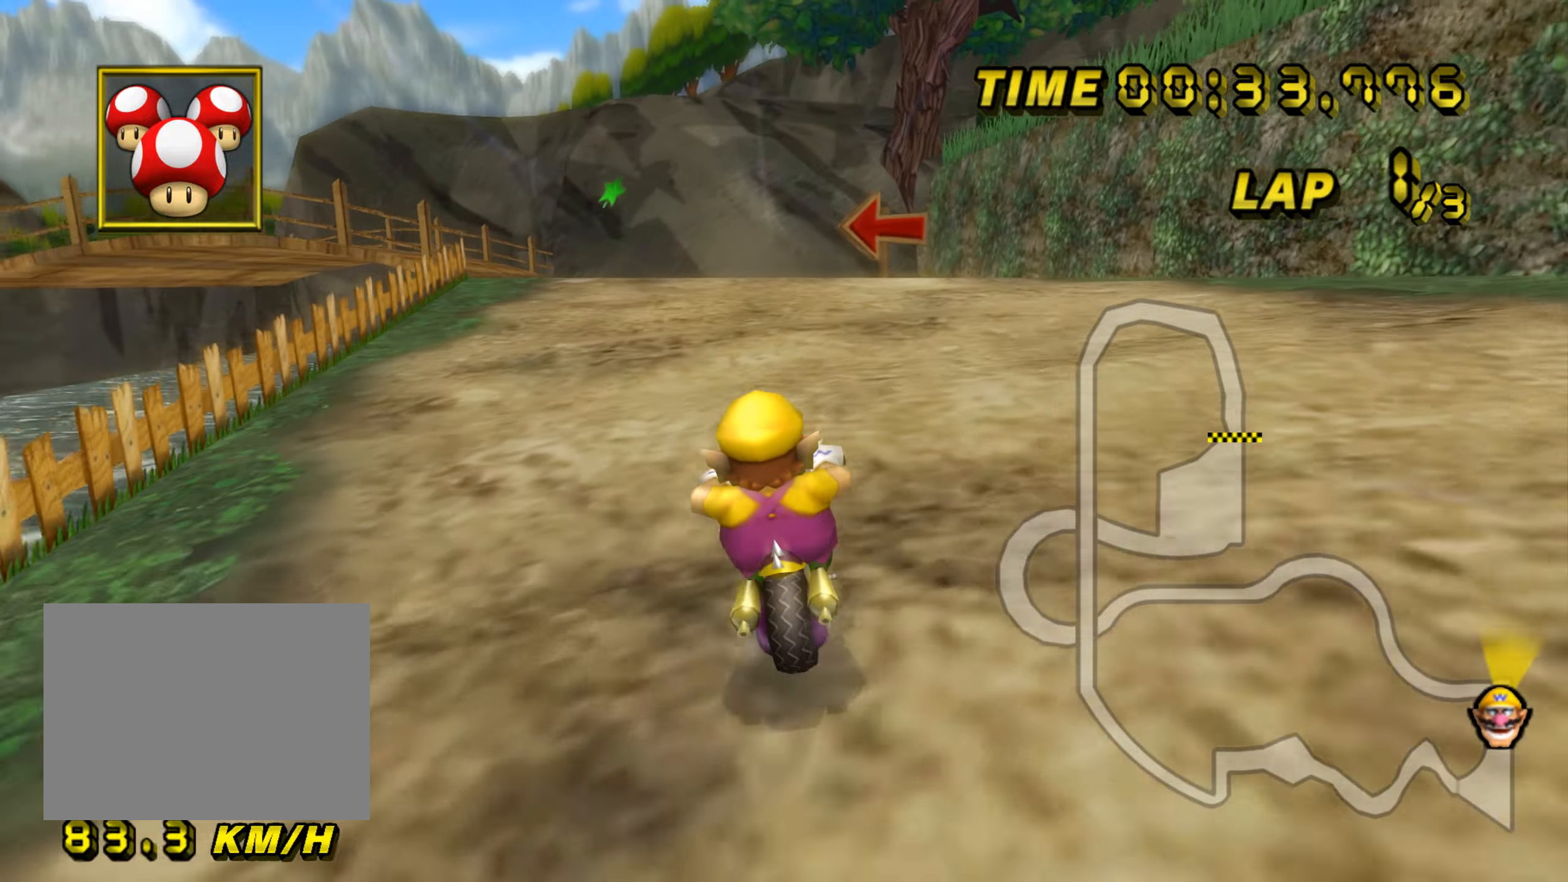
{"buttons": ["A", "R1"], "left_stick": "left", "events": []}
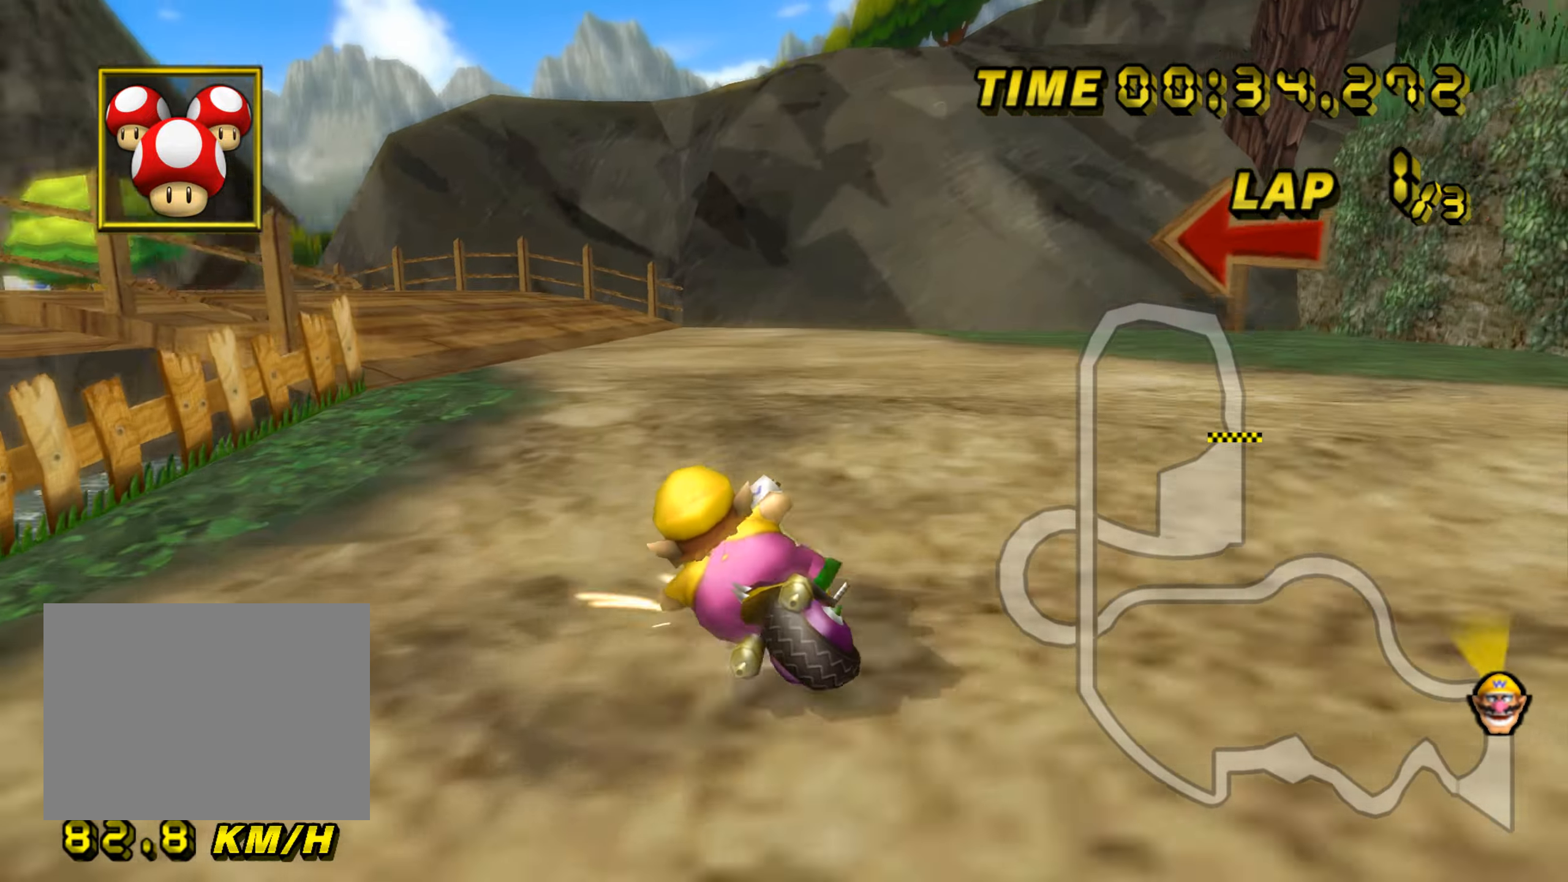
{"buttons": ["A", "R1"], "left_stick": "left", "events": []}